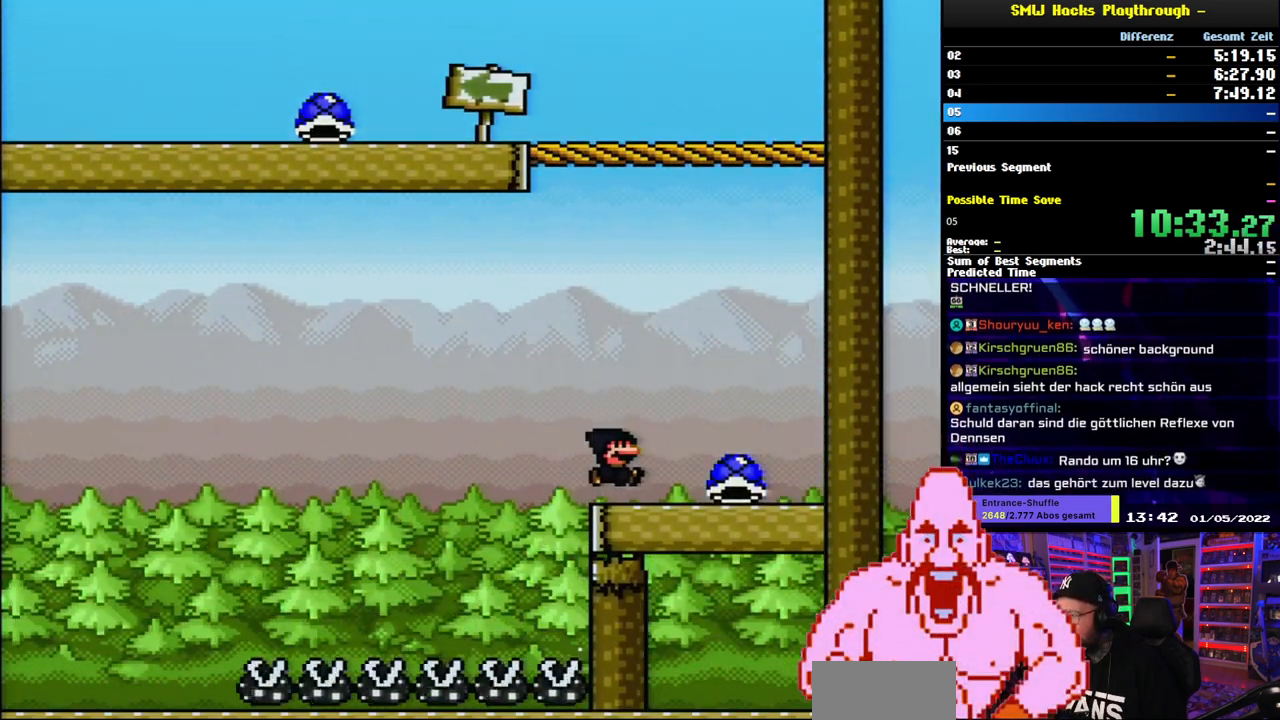
Gameplay with a controller (Nintendo layout); each line is a JSON object with the inputs held at the frame after it. "events" lists button and stick changes between this image and that frame as [ms after this image, input, new state], when the widget could be followed in between. Not read: L3 R3.
{"buttons": ["B", "Y"], "events": [[167, "DPAD_RIGHT", "up"], [167, "DPAD_UP", "down"], [183, "B", "down"], [183, "DPAD_LEFT", "down"], [183, "DPAD_UP", "up"], [450, "DPAD_LEFT", "up"]]}
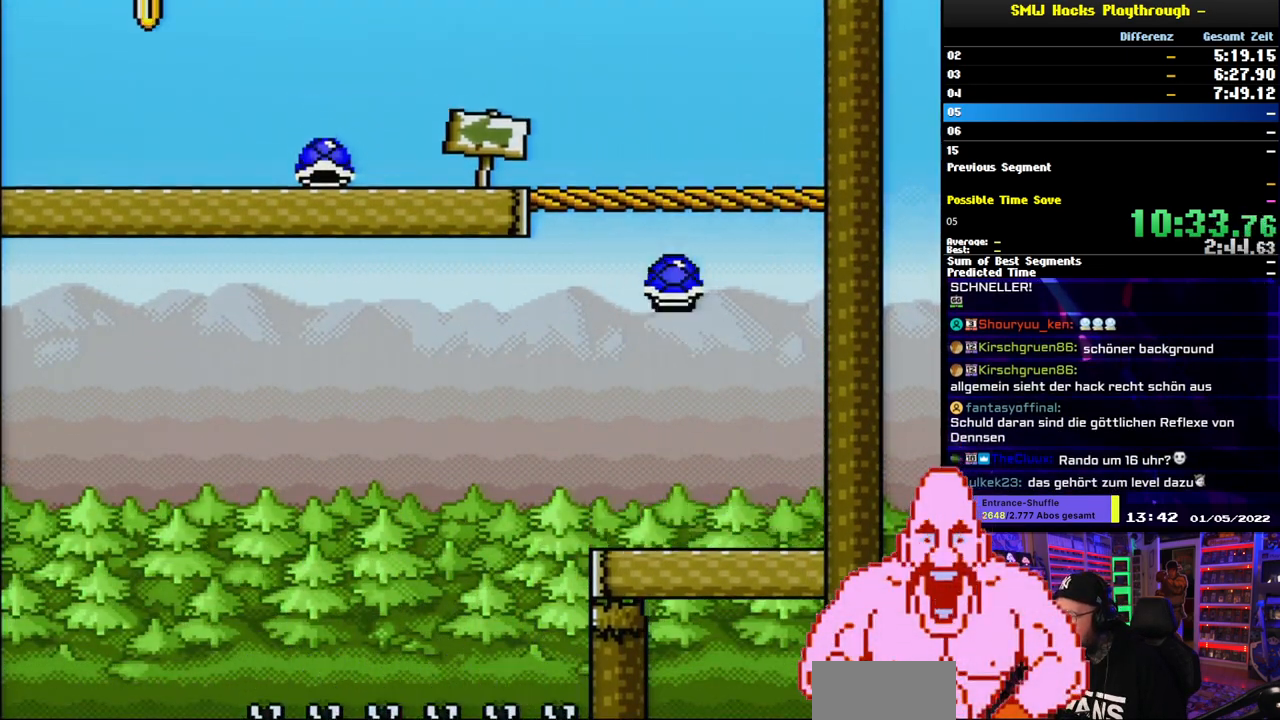
{"buttons": ["B", "Y", "DPAD_LEFT"], "events": [[17, "DPAD_RIGHT", "down"], [117, "DPAD_RIGHT", "up"], [117, "Y", "up"], [183, "Y", "down"], [283, "DPAD_LEFT", "down"], [450, "DPAD_LEFT", "up"], [467, "DPAD_LEFT", "down"]]}
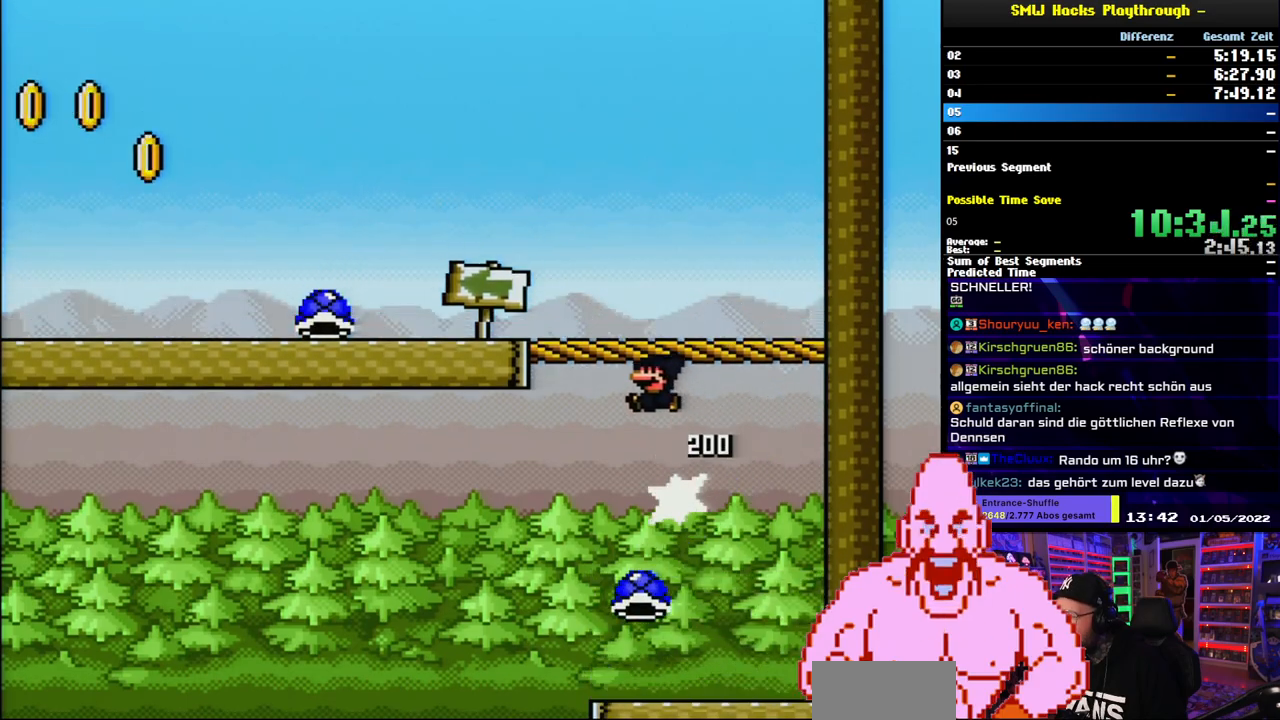
{"buttons": ["Y", "DPAD_LEFT"], "events": [[183, "B", "up"]]}
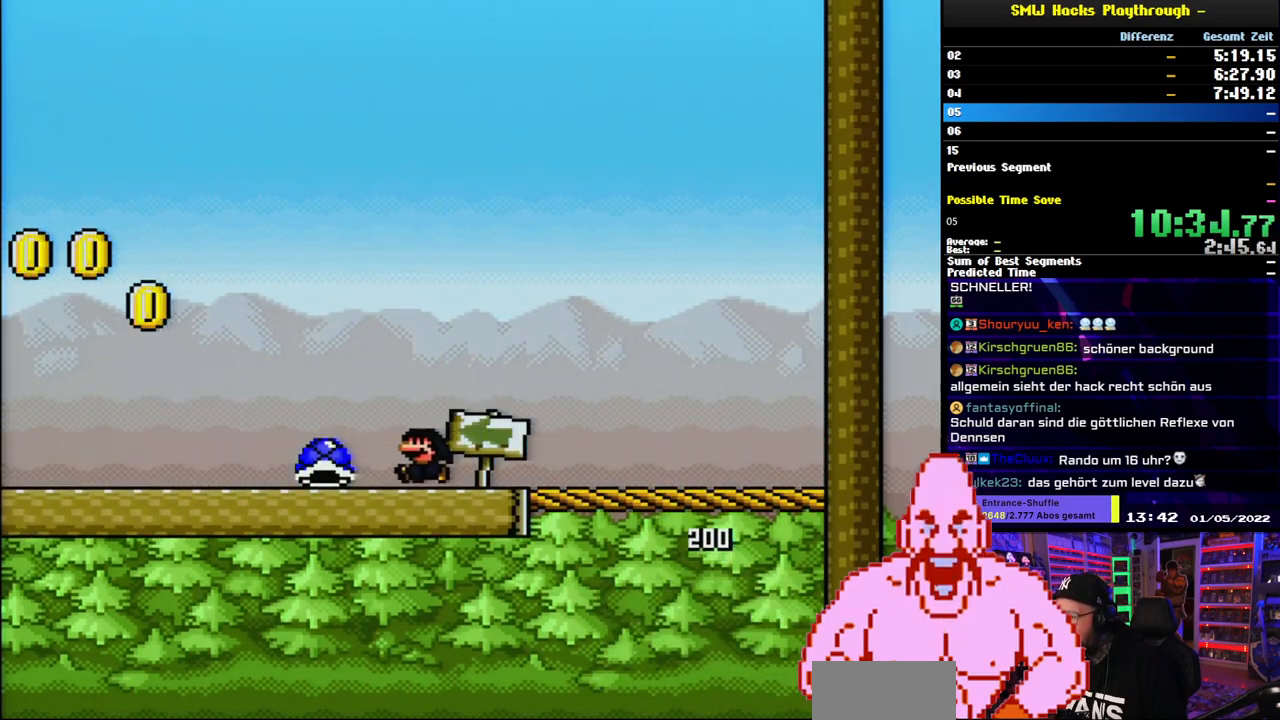
{"buttons": ["B", "Y", "DPAD_RIGHT"], "events": [[317, "B", "down"], [400, "DPAD_LEFT", "up"], [450, "DPAD_RIGHT", "down"]]}
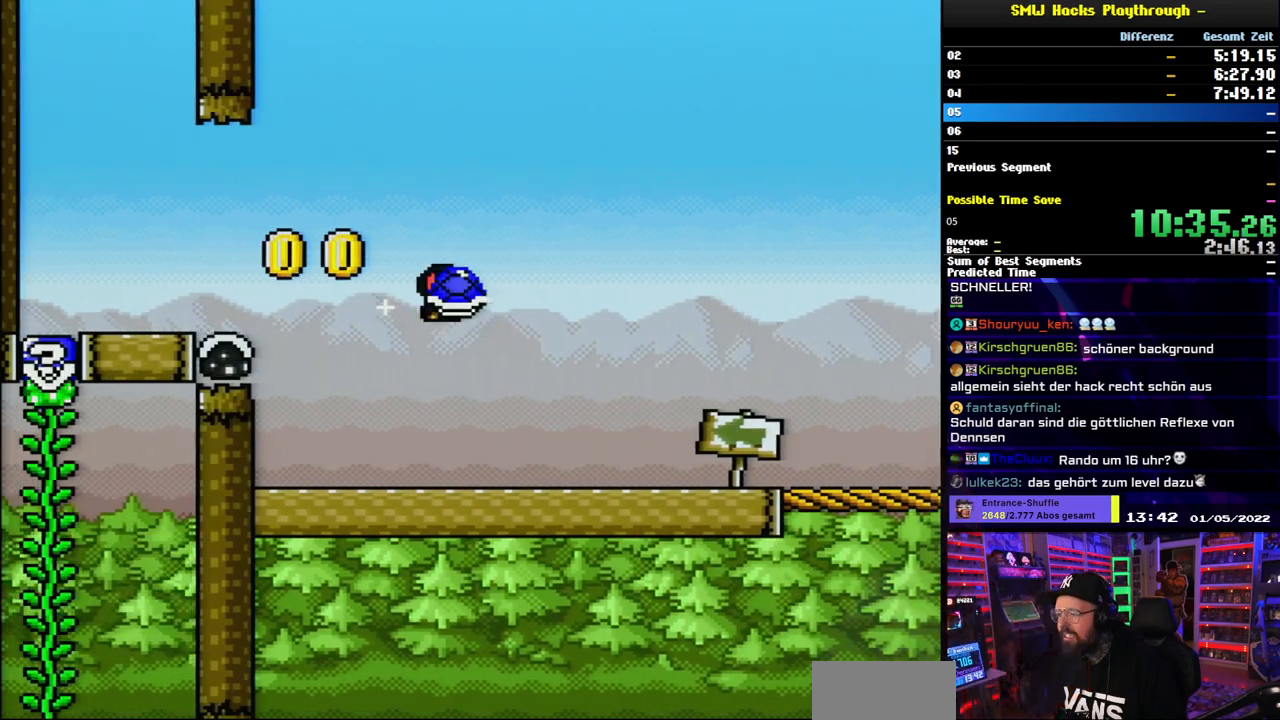
{"buttons": ["B", "Y", "DPAD_LEFT"], "events": [[33, "DPAD_DOWN", "down"], [33, "DPAD_RIGHT", "up"], [33, "L1", "down"], [50, "DPAD_DOWN", "up"], [50, "DPAD_LEFT", "down"], [267, "DPAD_DOWN", "down"], [267, "DPAD_LEFT", "up"], [267, "L1", "up"], [283, "DPAD_DOWN", "up"], [283, "DPAD_LEFT", "down"]]}
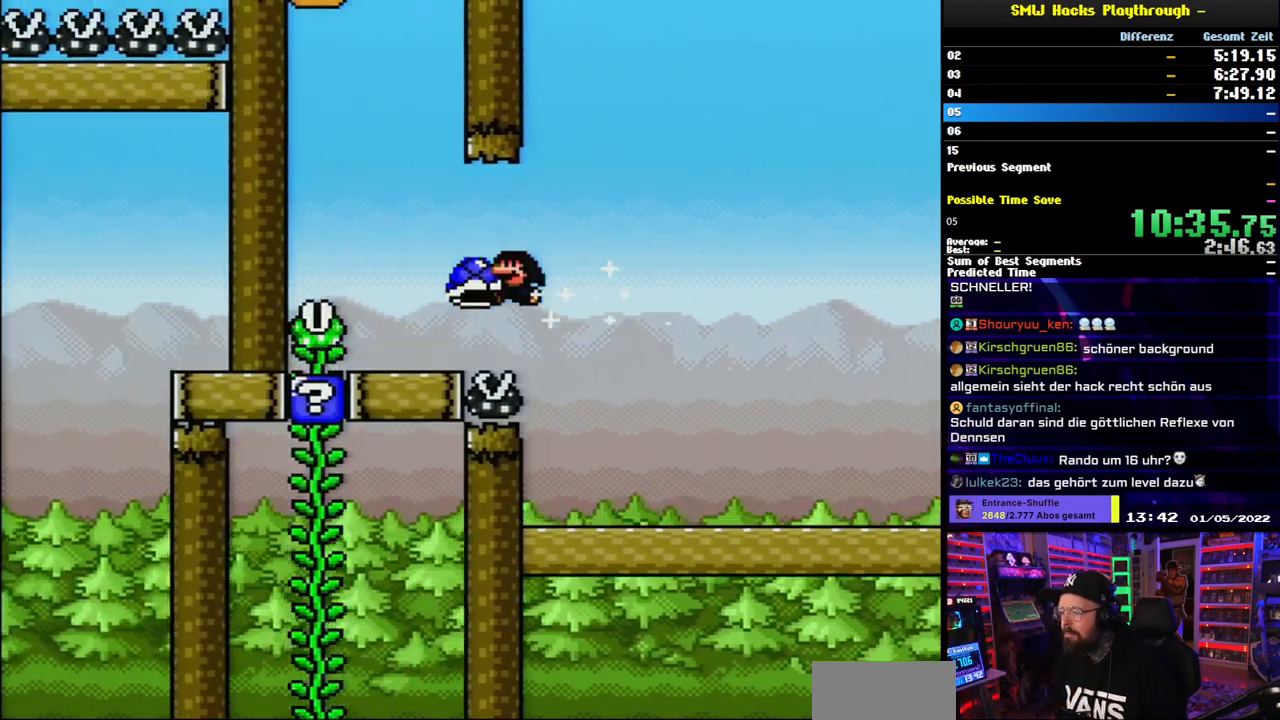
{"buttons": ["B", "Y", "DPAD_UP", "DPAD_LEFT"], "events": [[133, "B", "up"], [200, "B", "down"], [233, "DPAD_LEFT", "up"], [233, "DPAD_RIGHT", "down"], [333, "DPAD_RIGHT", "up"], [333, "DPAD_UP", "down"], [350, "B", "up"], [350, "DPAD_LEFT", "down"], [350, "DPAD_UP", "up"], [450, "B", "down"], [483, "DPAD_UP", "down"]]}
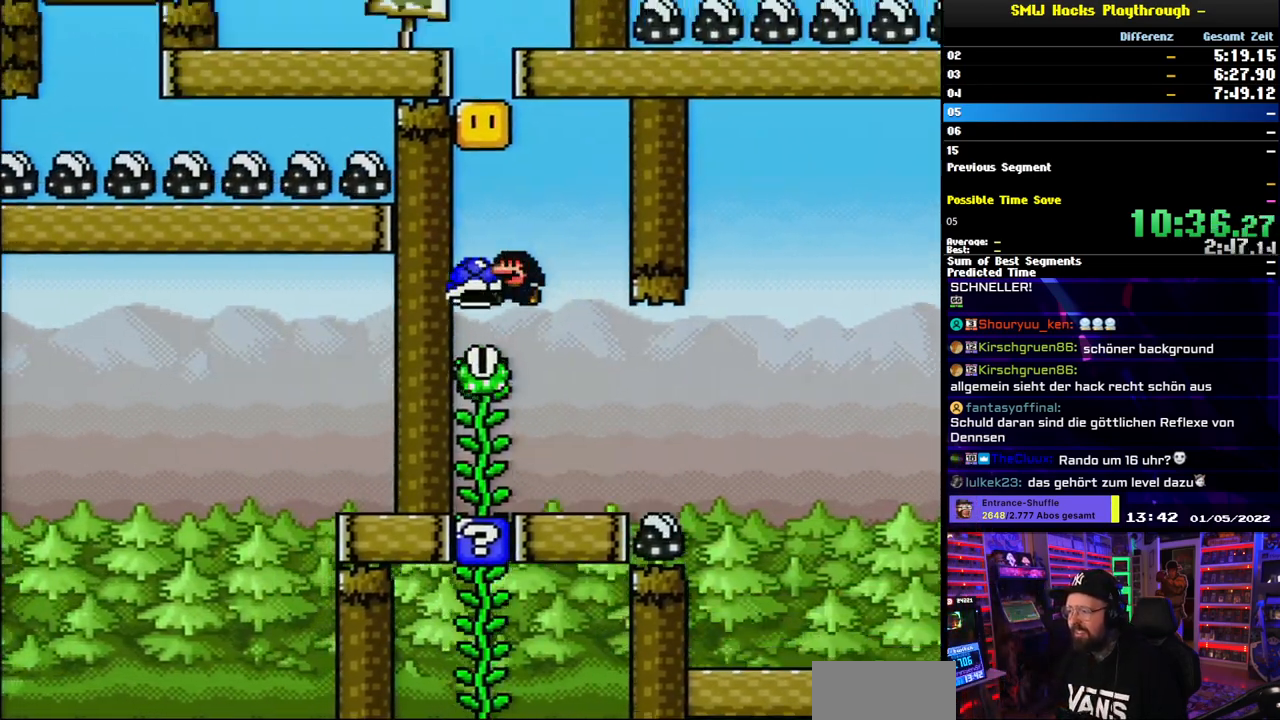
{"buttons": ["Y", "DPAD_UP"], "events": [[33, "B", "up"], [33, "DPAD_LEFT", "up"], [50, "Y", "up"], [100, "Y", "down"]]}
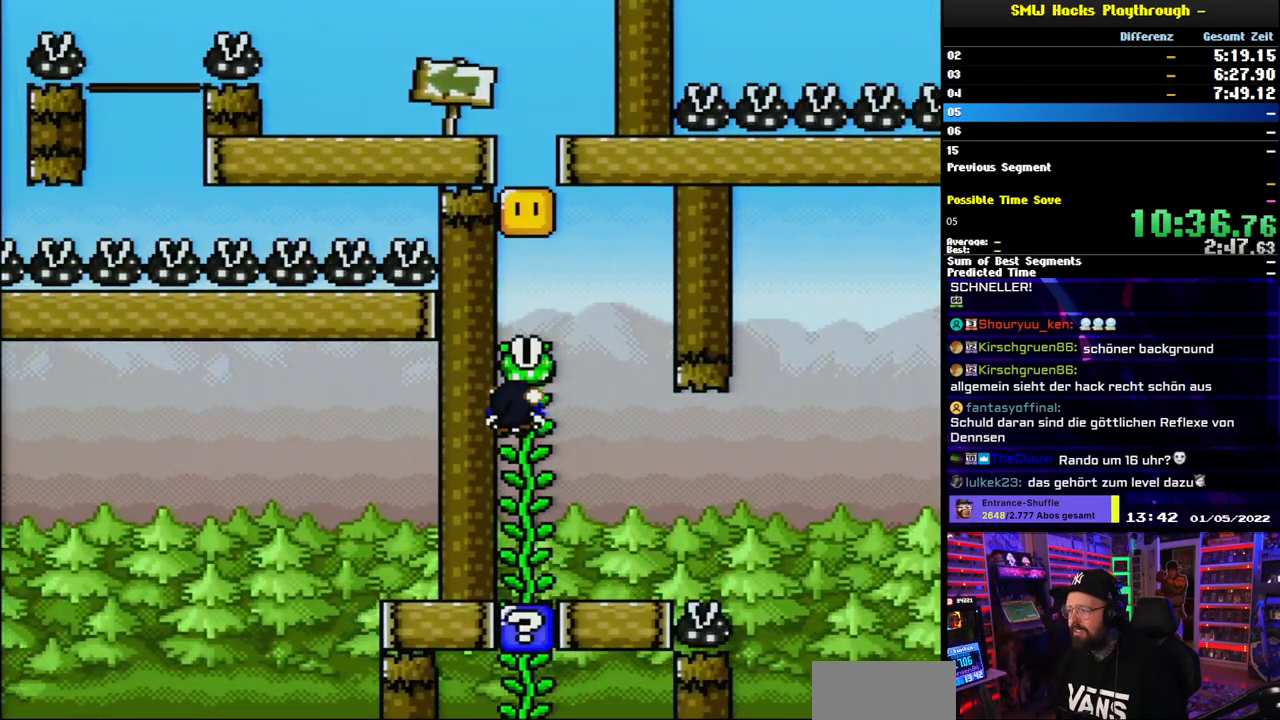
{"buttons": ["Y", "DPAD_UP"], "events": []}
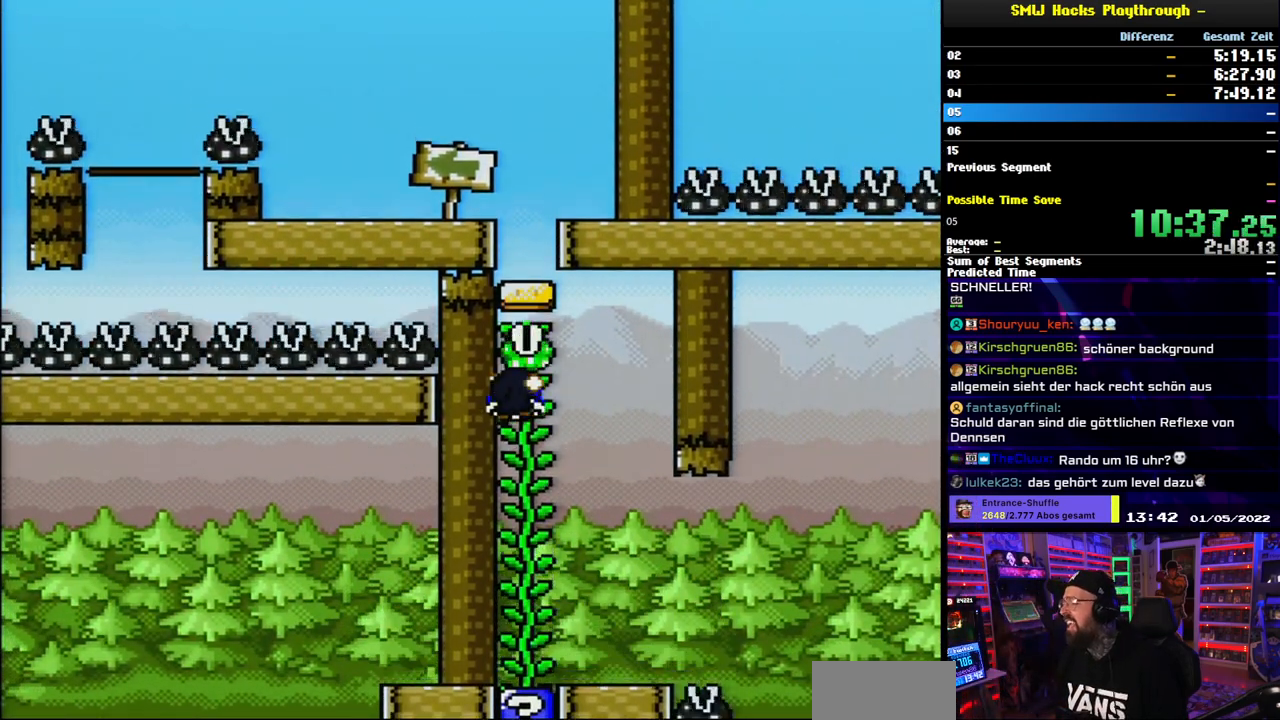
{"buttons": ["Y", "DPAD_LEFT"], "events": [[83, "B", "down"], [83, "DPAD_UP", "up"], [267, "DPAD_LEFT", "down"], [433, "B", "up"]]}
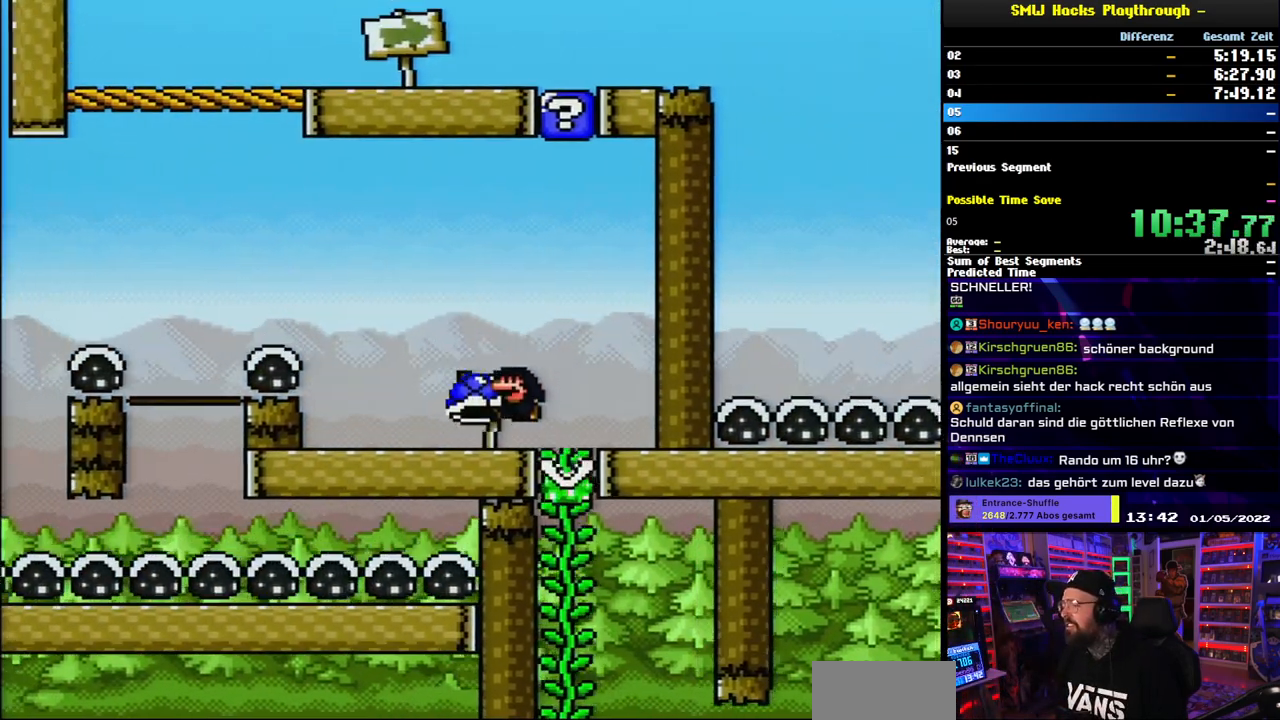
{"buttons": ["Y", "DPAD_LEFT"], "events": [[183, "B", "down"], [267, "DPAD_LEFT", "up"], [283, "DPAD_LEFT", "down"], [333, "B", "up"], [333, "Y", "up"], [383, "B", "down"], [400, "Y", "down"], [500, "B", "up"]]}
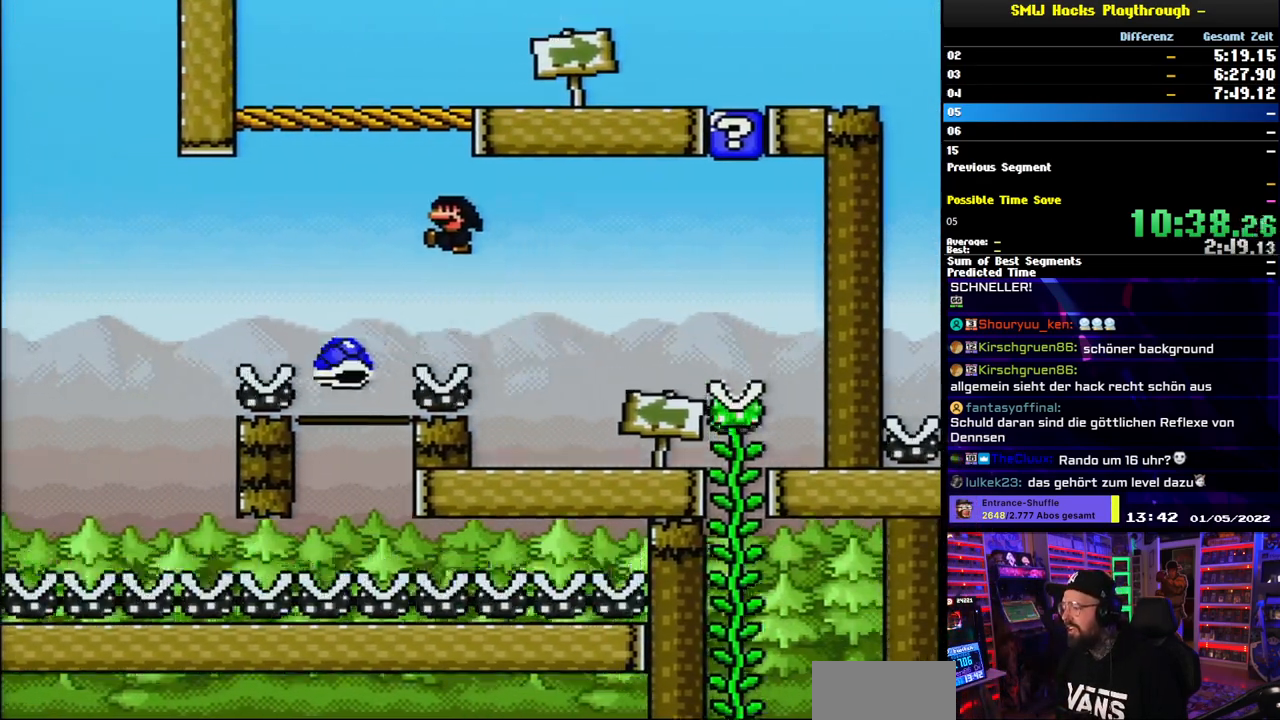
{"buttons": ["B", "Y", "DPAD_RIGHT"], "events": [[167, "DPAD_LEFT", "up"], [167, "DPAD_RIGHT", "down"], [183, "B", "down"], [317, "DPAD_RIGHT", "up"], [450, "DPAD_RIGHT", "down"]]}
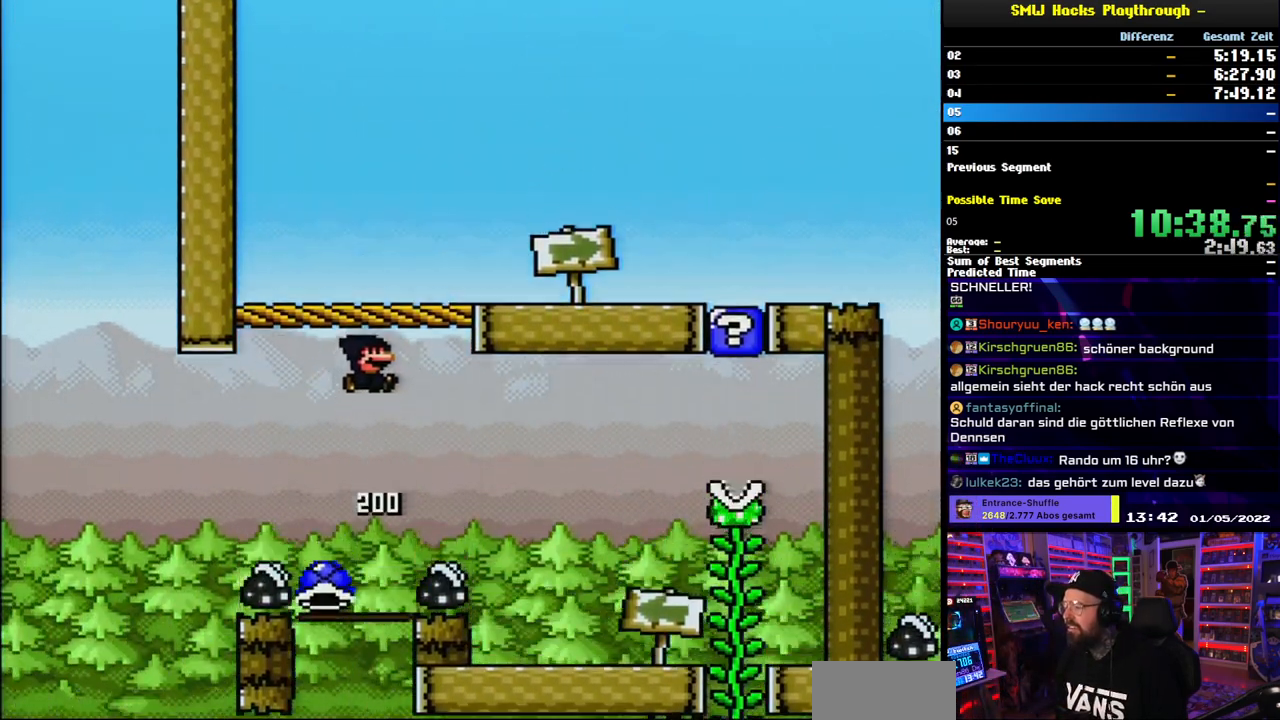
{"buttons": ["Y", "DPAD_RIGHT"], "events": [[433, "B", "up"]]}
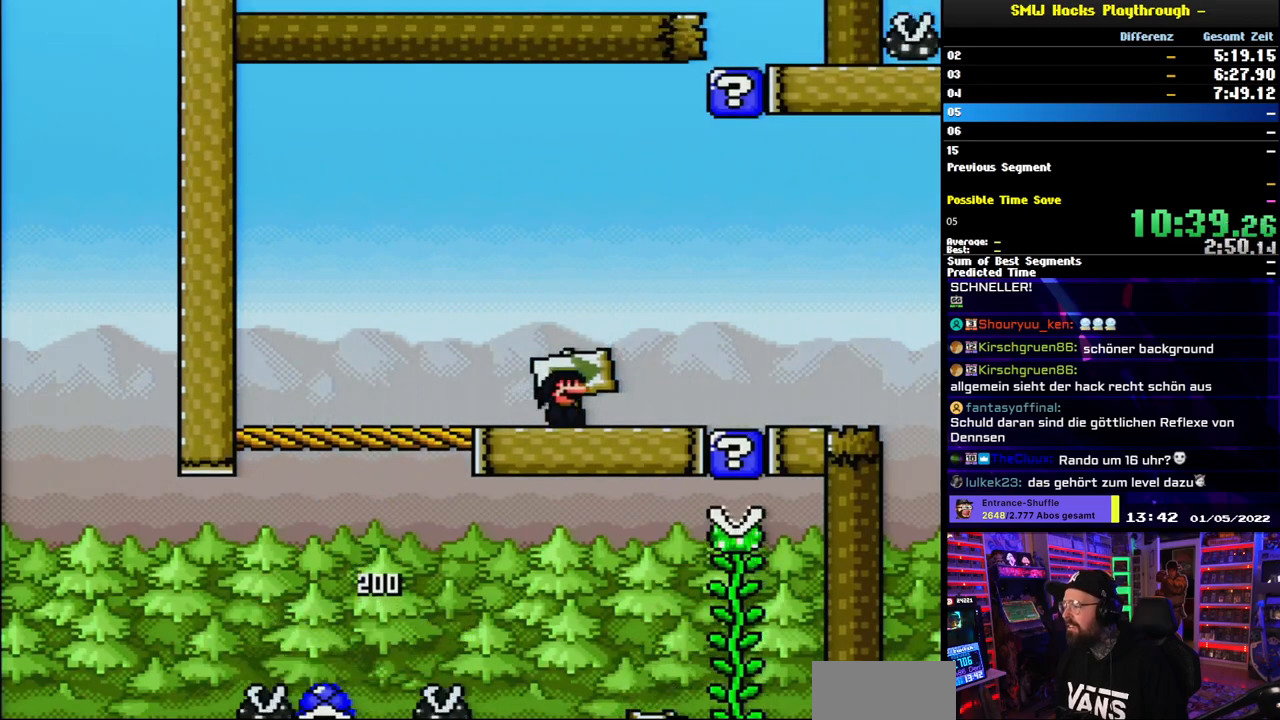
{"buttons": ["X", "DPAD_RIGHT"], "events": [[417, "Y", "up"], [433, "X", "down"]]}
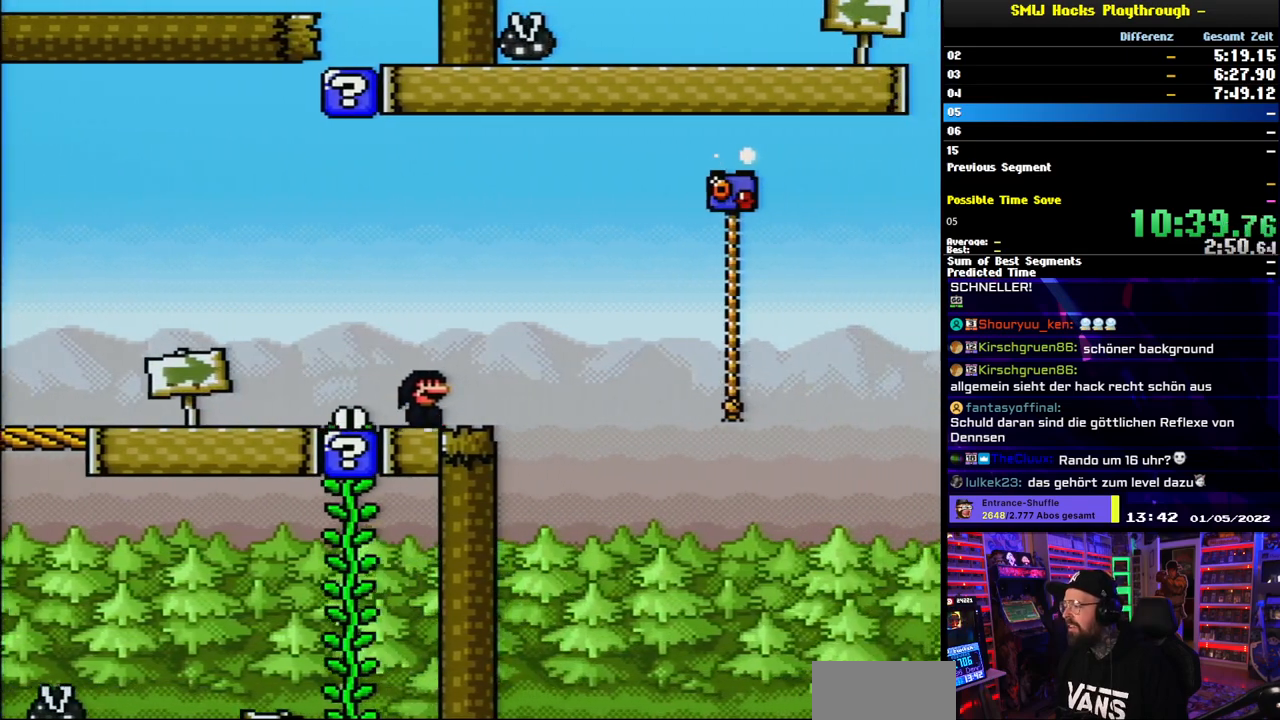
{"buttons": ["X", "DPAD_RIGHT"], "events": [[50, "A", "down"], [200, "A", "up"], [283, "A", "down"], [483, "A", "up"]]}
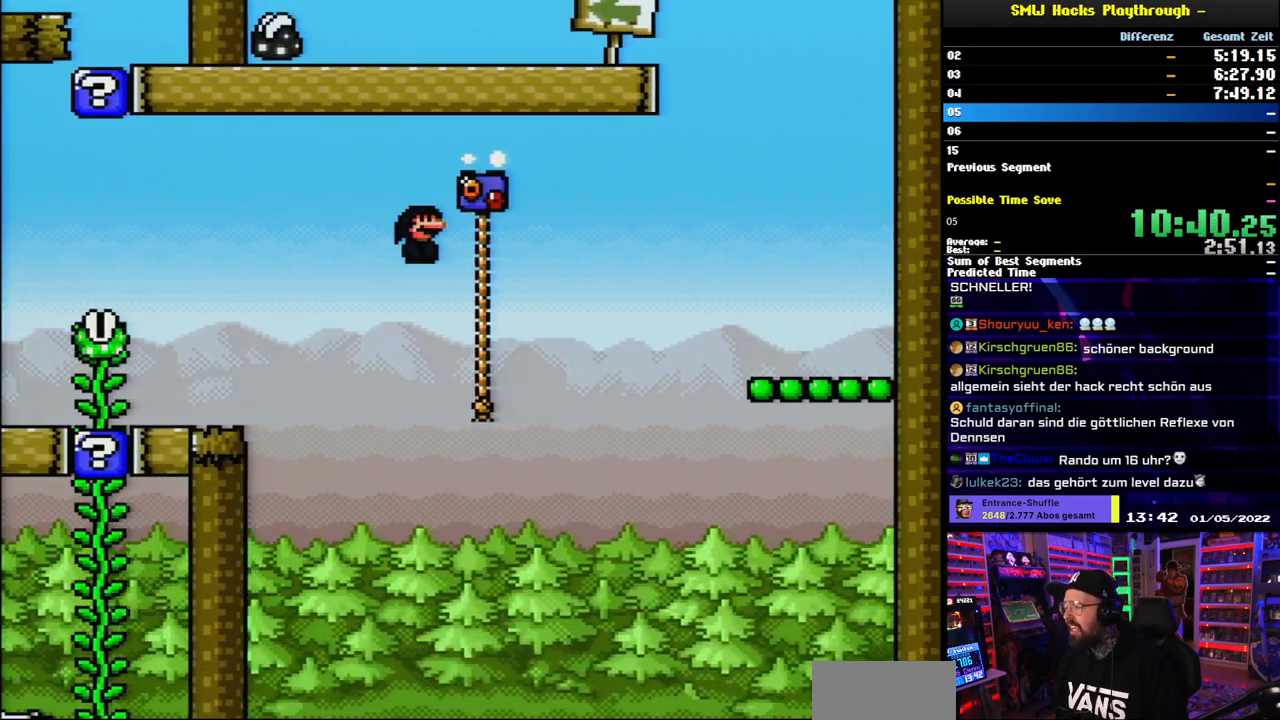
{"buttons": ["B", "Y", "DPAD_RIGHT"], "events": [[33, "Y", "down"], [50, "X", "up"], [67, "DPAD_RIGHT", "up"], [67, "DPAD_UP", "down"], [167, "DPAD_RIGHT", "down"], [200, "B", "down"], [217, "DPAD_UP", "up"], [283, "B", "up"], [383, "B", "down"]]}
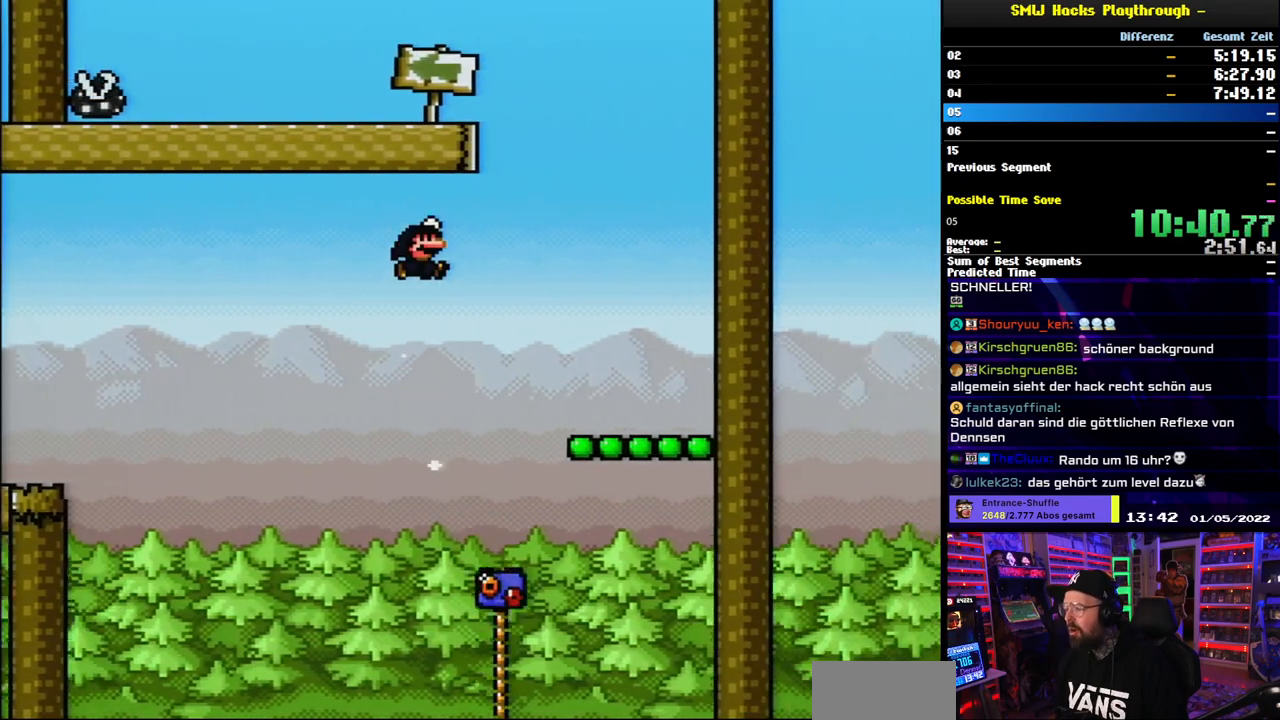
{"buttons": ["B", "Y"], "events": [[200, "B", "up"], [300, "DPAD_RIGHT", "up"], [400, "B", "down"]]}
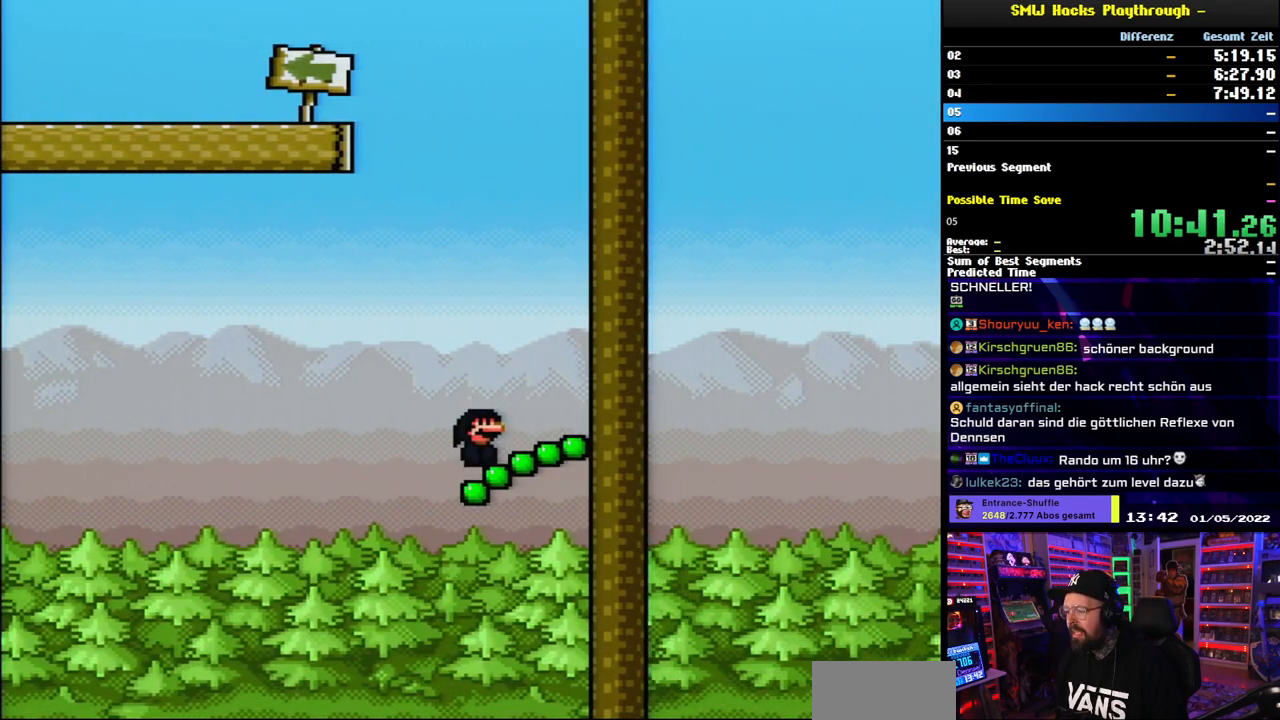
{"buttons": ["Y", "DPAD_LEFT"], "events": [[133, "DPAD_LEFT", "down"], [450, "B", "up"]]}
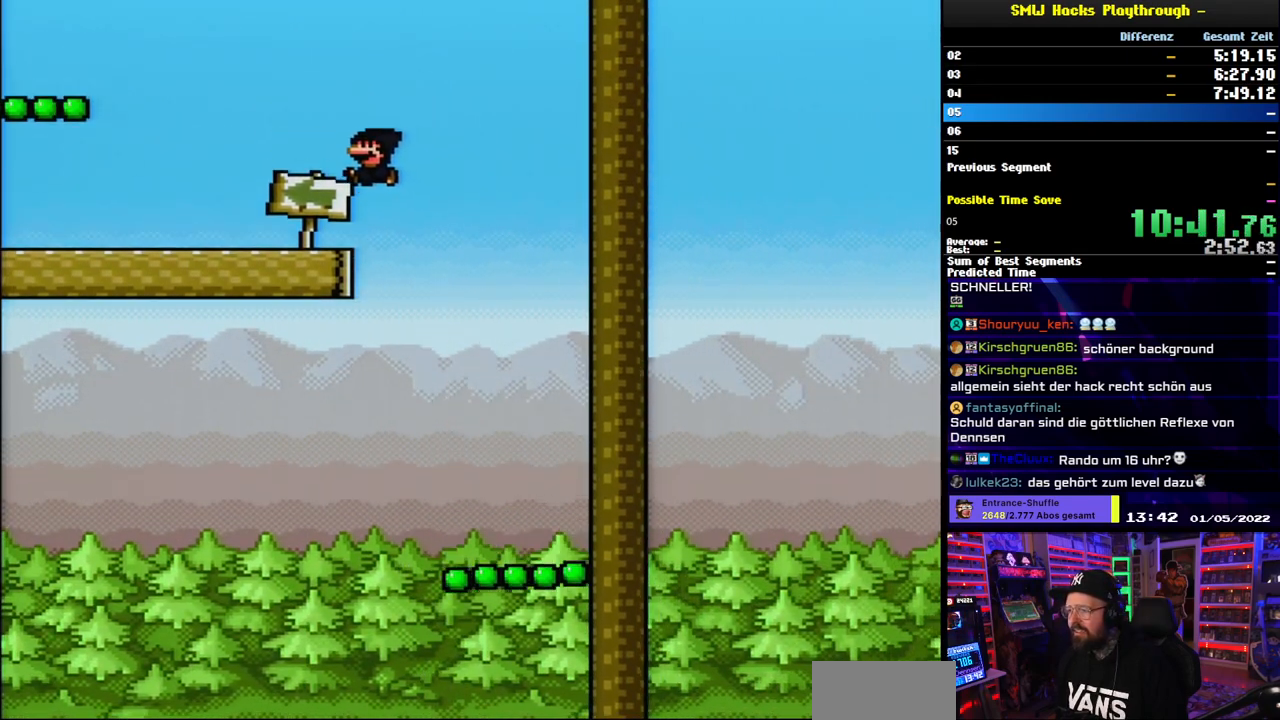
{"buttons": ["Y", "DPAD_LEFT"], "events": [[367, "B", "down"], [483, "B", "up"]]}
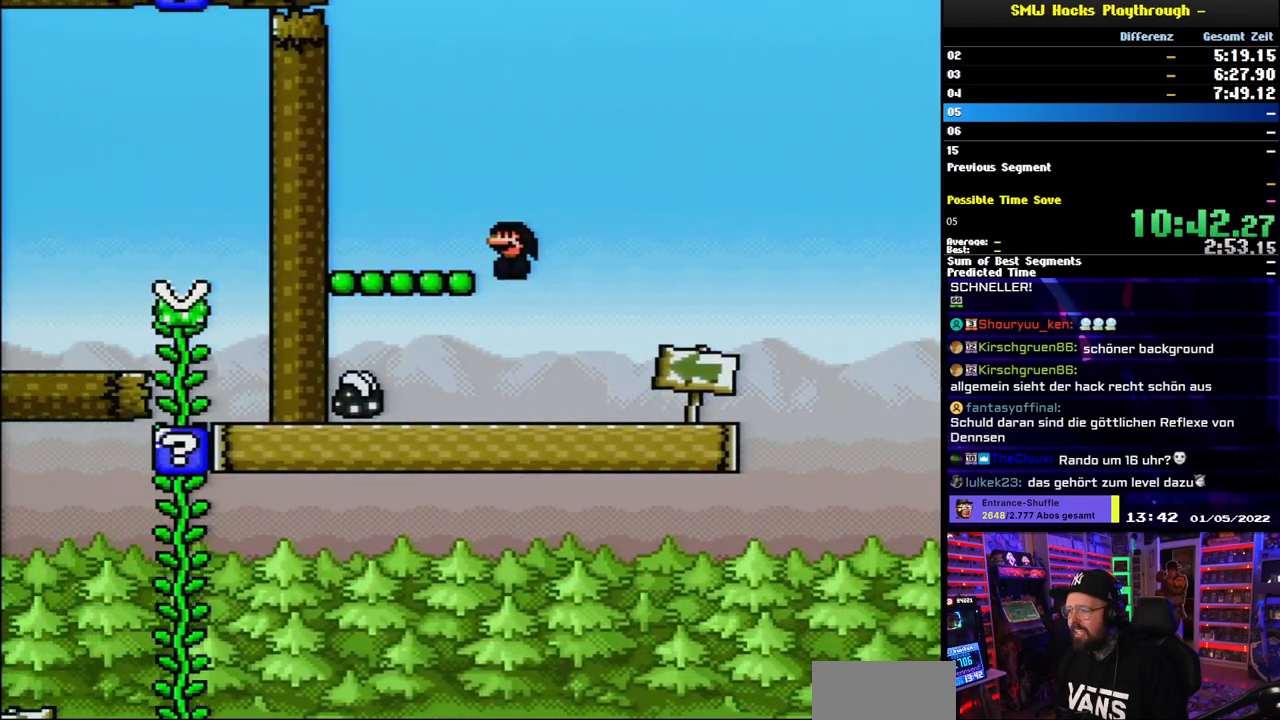
{"buttons": ["B", "Y"], "events": [[67, "DPAD_LEFT", "up"], [100, "DPAD_RIGHT", "down"], [217, "DPAD_RIGHT", "up"], [233, "B", "down"]]}
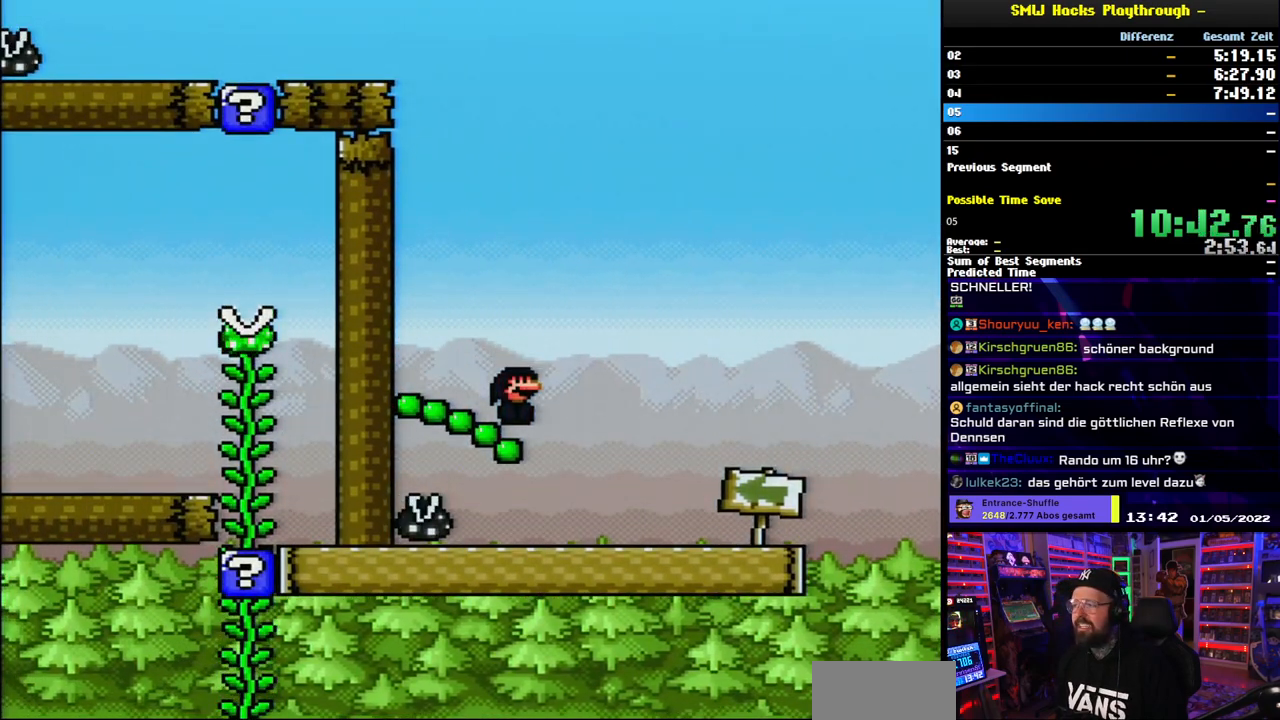
{"buttons": ["Y", "DPAD_LEFT"], "events": [[83, "DPAD_LEFT", "down"], [300, "DPAD_DOWN", "down"], [300, "DPAD_LEFT", "up"], [317, "DPAD_DOWN", "up"], [317, "DPAD_LEFT", "down"], [350, "B", "up"]]}
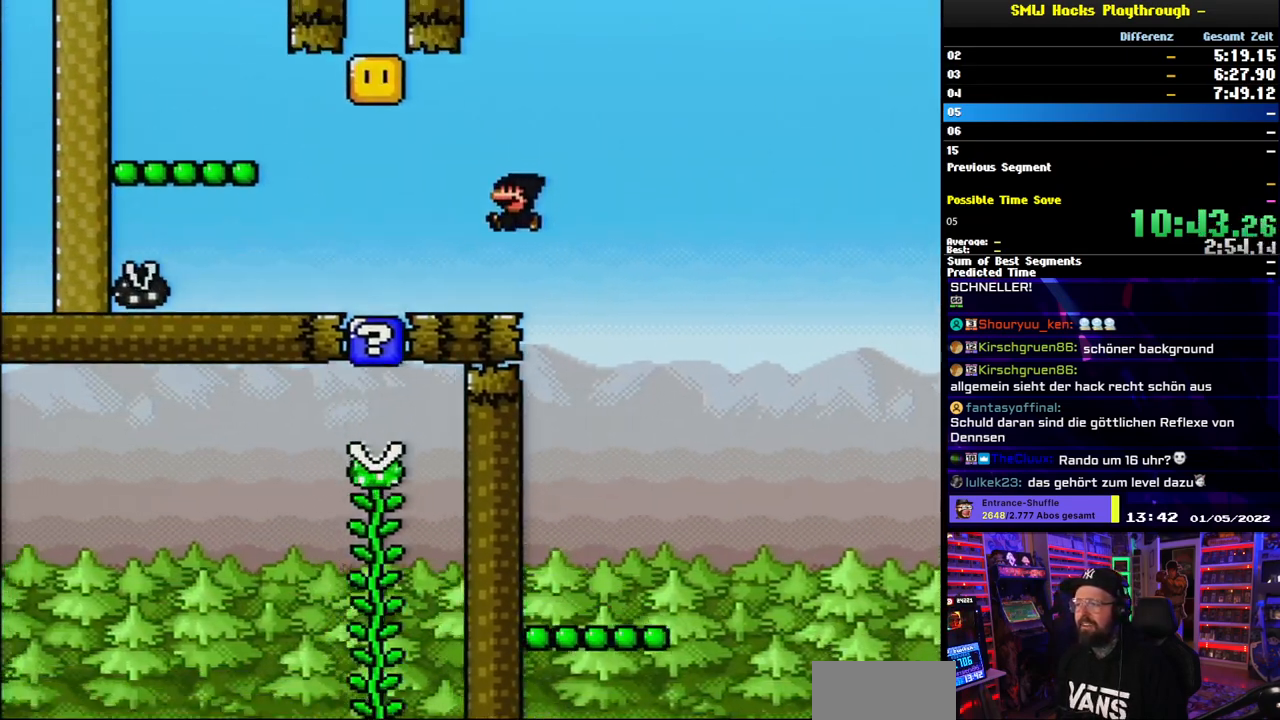
{"buttons": ["Y", "DPAD_RIGHT"], "events": [[100, "L1", "down"], [167, "L1", "up"], [300, "B", "down"], [350, "DPAD_LEFT", "up"], [350, "DPAD_RIGHT", "down"], [500, "B", "up"]]}
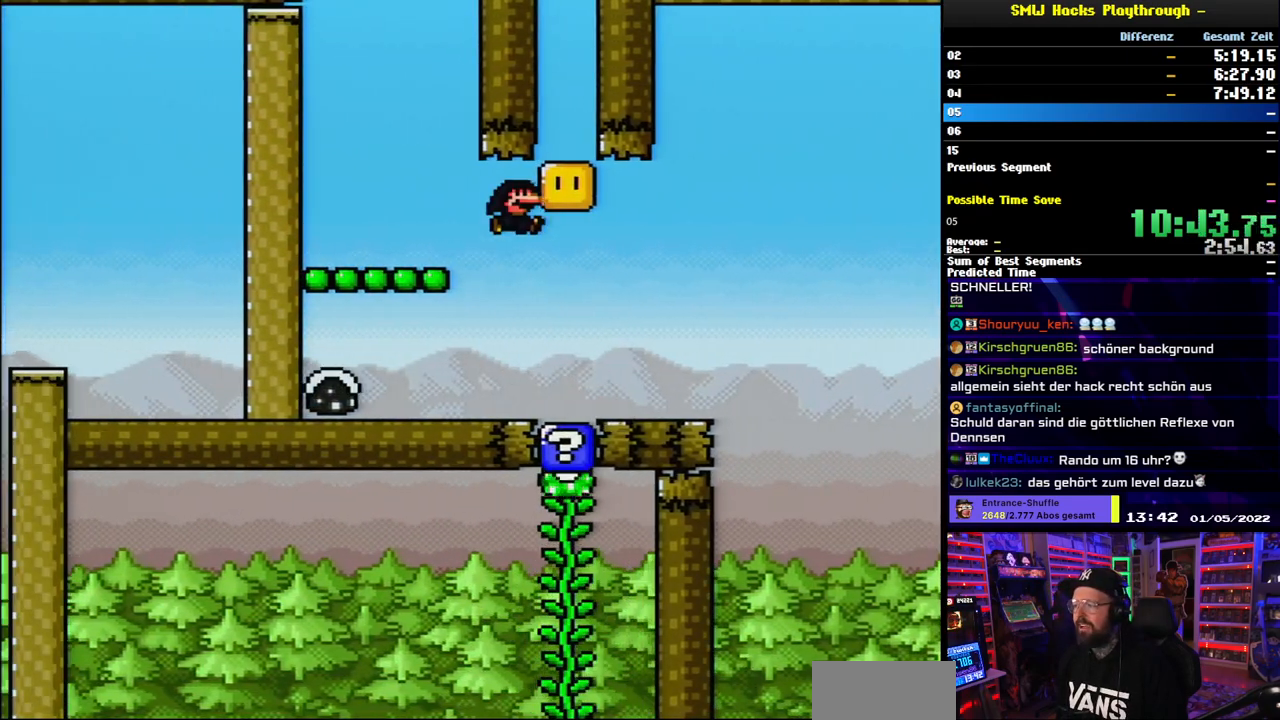
{"buttons": ["B", "Y"], "events": [[167, "DPAD_RIGHT", "up"], [300, "DPAD_RIGHT", "down"], [483, "B", "down"], [500, "DPAD_RIGHT", "up"]]}
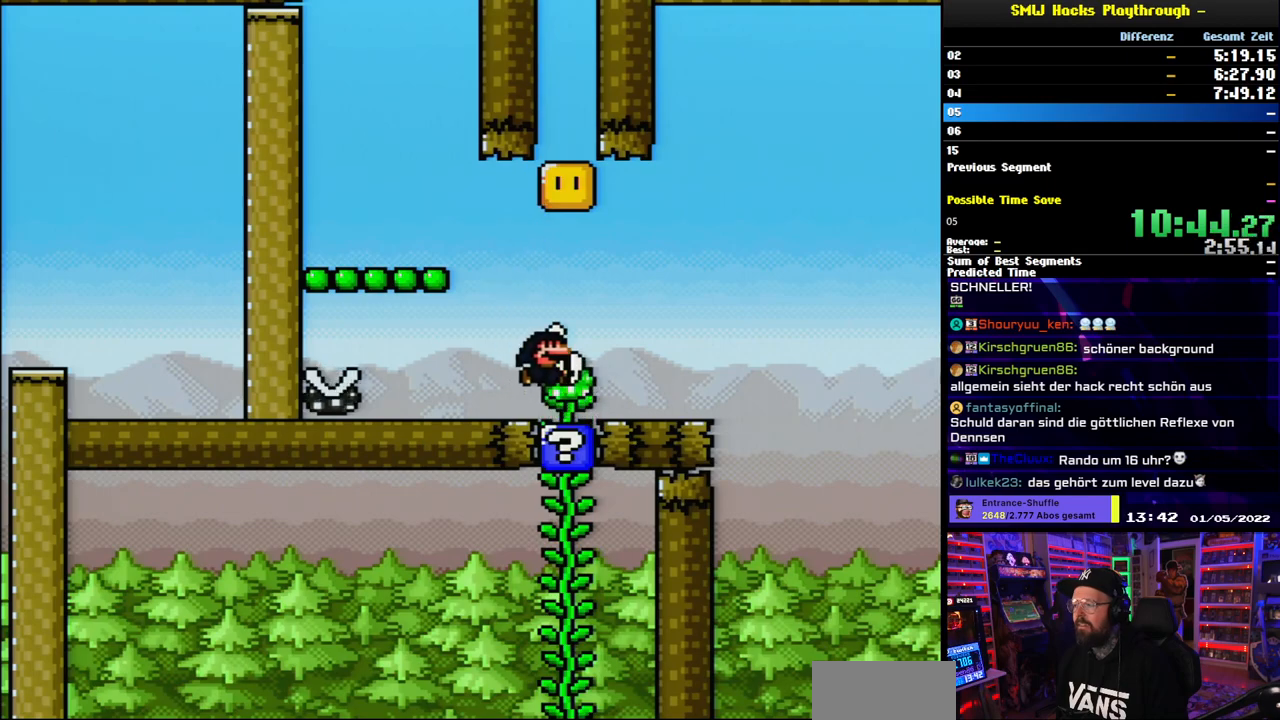
{"buttons": ["Y"], "events": [[67, "DPAD_LEFT", "down"], [100, "DPAD_DOWN", "down"], [100, "DPAD_LEFT", "up"], [100, "Y", "up"], [117, "DPAD_DOWN", "up"], [117, "DPAD_LEFT", "down"], [117, "Y", "down"], [200, "DPAD_LEFT", "up"], [217, "B", "up"], [250, "DPAD_LEFT", "down"], [400, "DPAD_LEFT", "up"]]}
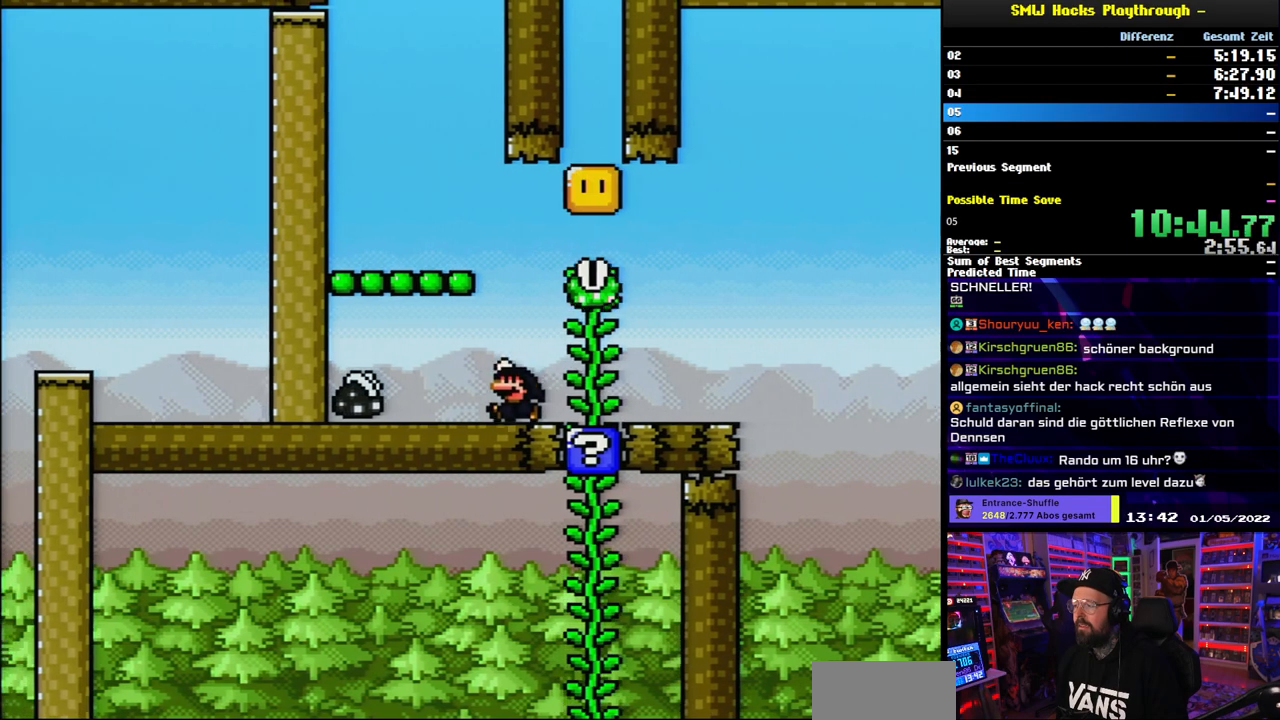
{"buttons": ["B", "Y"], "events": [[17, "B", "down"], [50, "DPAD_LEFT", "down"], [117, "B", "up"], [167, "DPAD_LEFT", "up"], [183, "DPAD_RIGHT", "down"], [267, "DPAD_RIGHT", "up"], [367, "B", "down"]]}
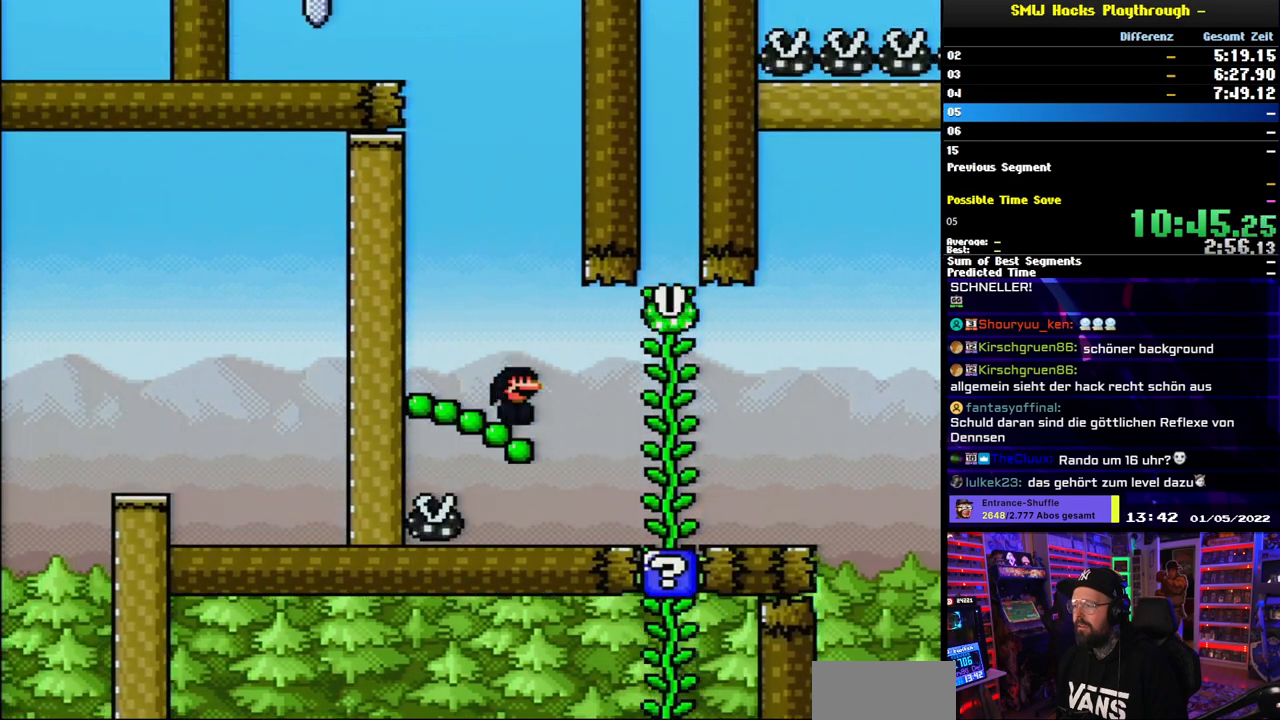
{"buttons": ["Y", "DPAD_LEFT"], "events": [[83, "DPAD_LEFT", "down"], [317, "B", "up"]]}
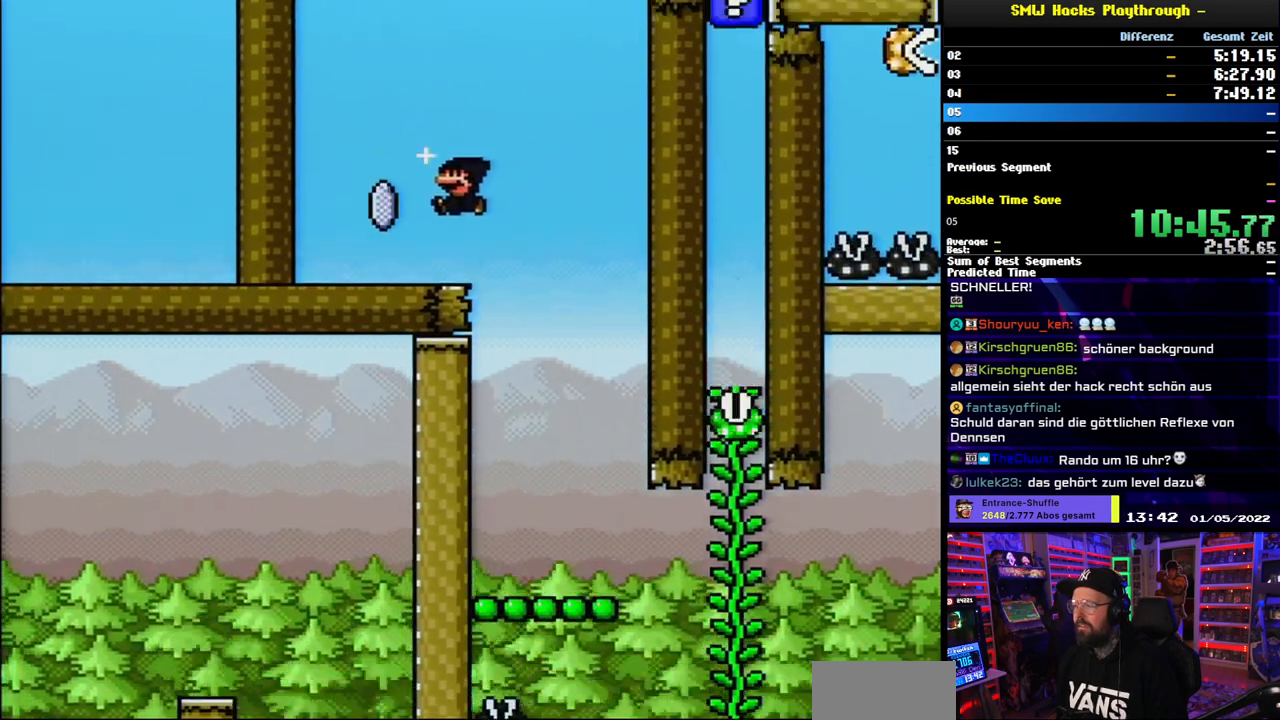
{"buttons": ["A", "X", "DPAD_RIGHT"], "events": [[17, "X", "down"], [17, "Y", "up"], [50, "DPAD_LEFT", "up"], [83, "DPAD_RIGHT", "down"], [200, "DPAD_RIGHT", "up"], [367, "DPAD_RIGHT", "down"], [383, "A", "down"]]}
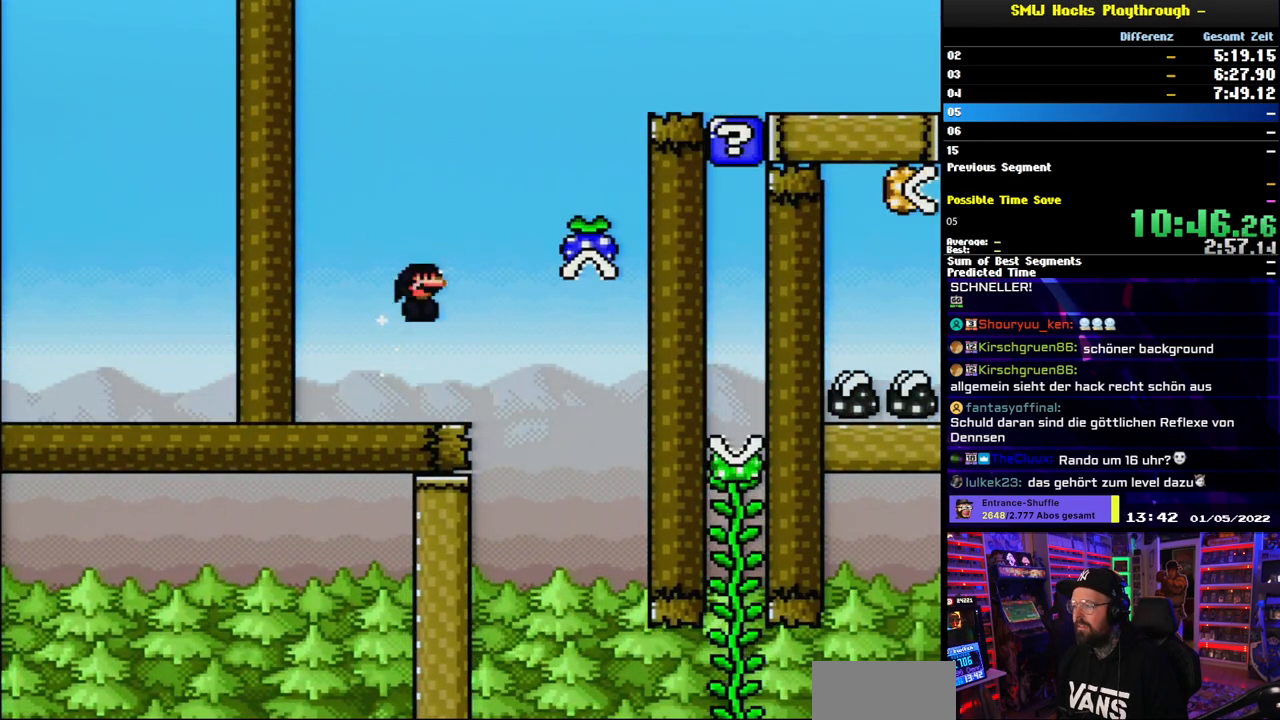
{"buttons": ["A", "X", "DPAD_RIGHT"], "events": [[300, "DPAD_UP", "down"], [317, "DPAD_LEFT", "down"], [317, "DPAD_RIGHT", "up"], [317, "DPAD_UP", "up"], [417, "DPAD_UP", "down"], [433, "DPAD_LEFT", "up"], [433, "DPAD_RIGHT", "down"], [433, "DPAD_UP", "up"]]}
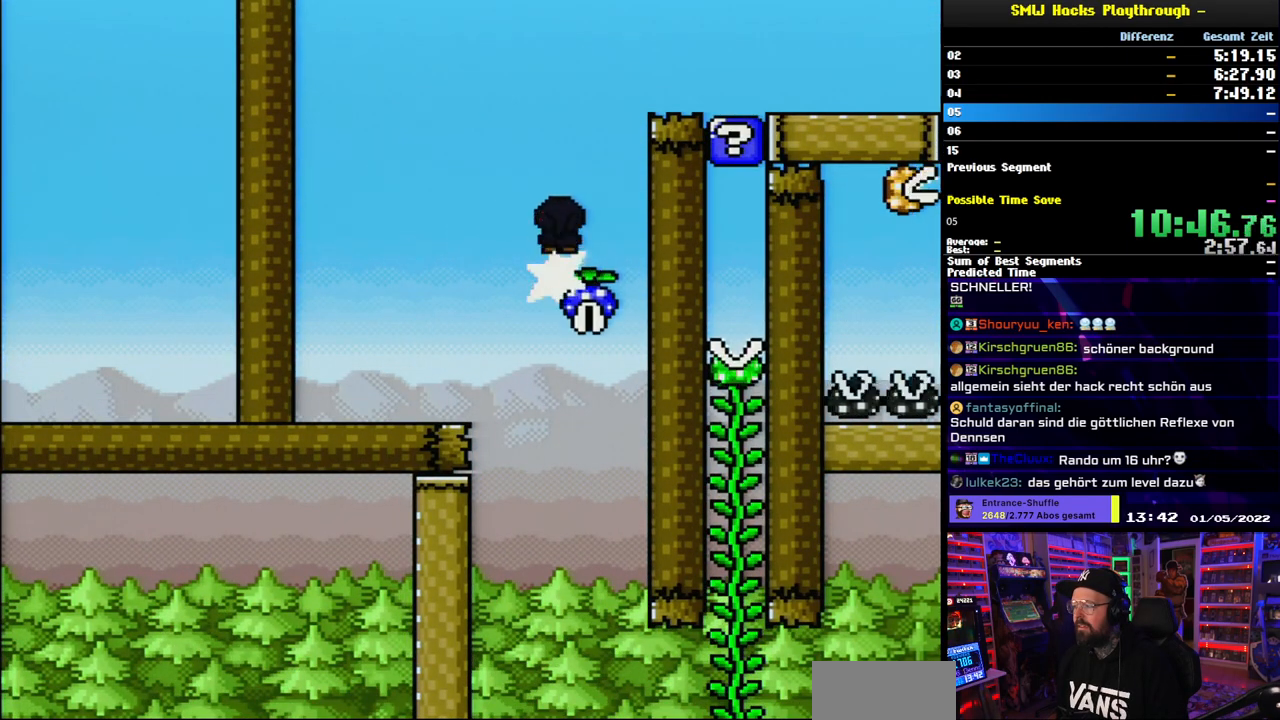
{"buttons": ["X", "DPAD_RIGHT"], "events": [[150, "A", "up"]]}
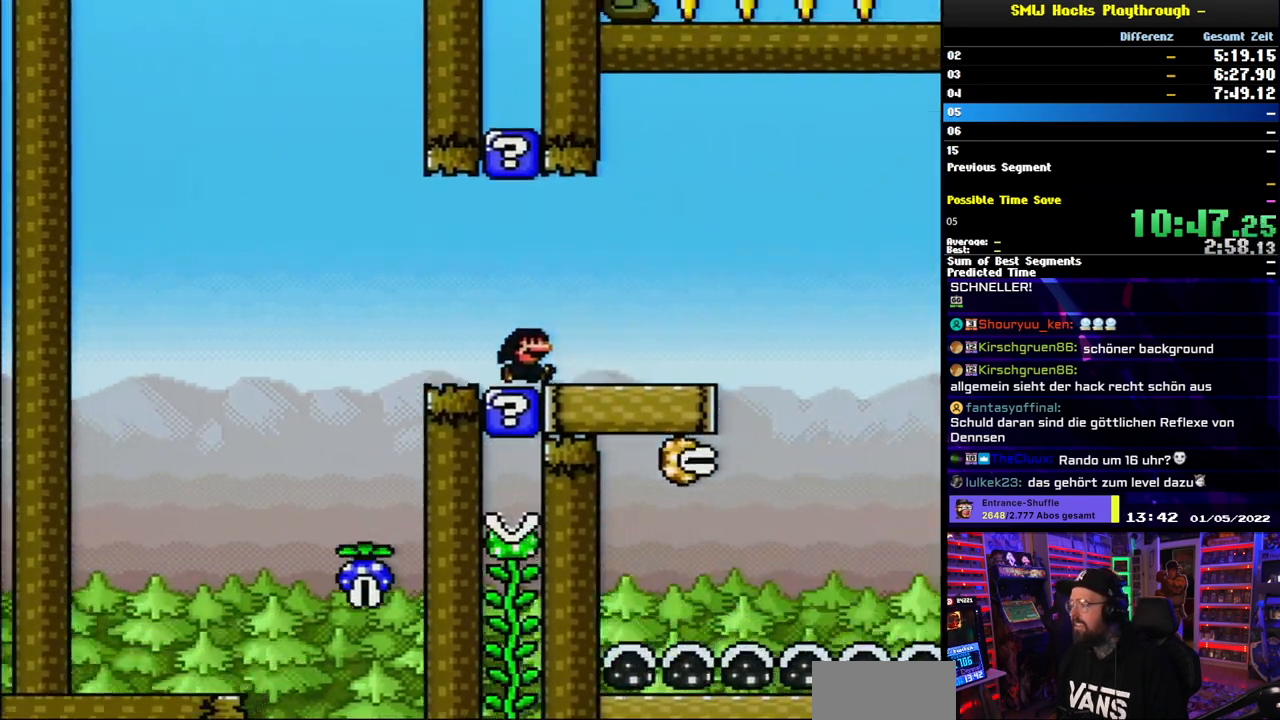
{"buttons": ["X", "DPAD_RIGHT"], "events": [[183, "A", "down"], [250, "A", "up"], [350, "A", "down"], [433, "A", "up"]]}
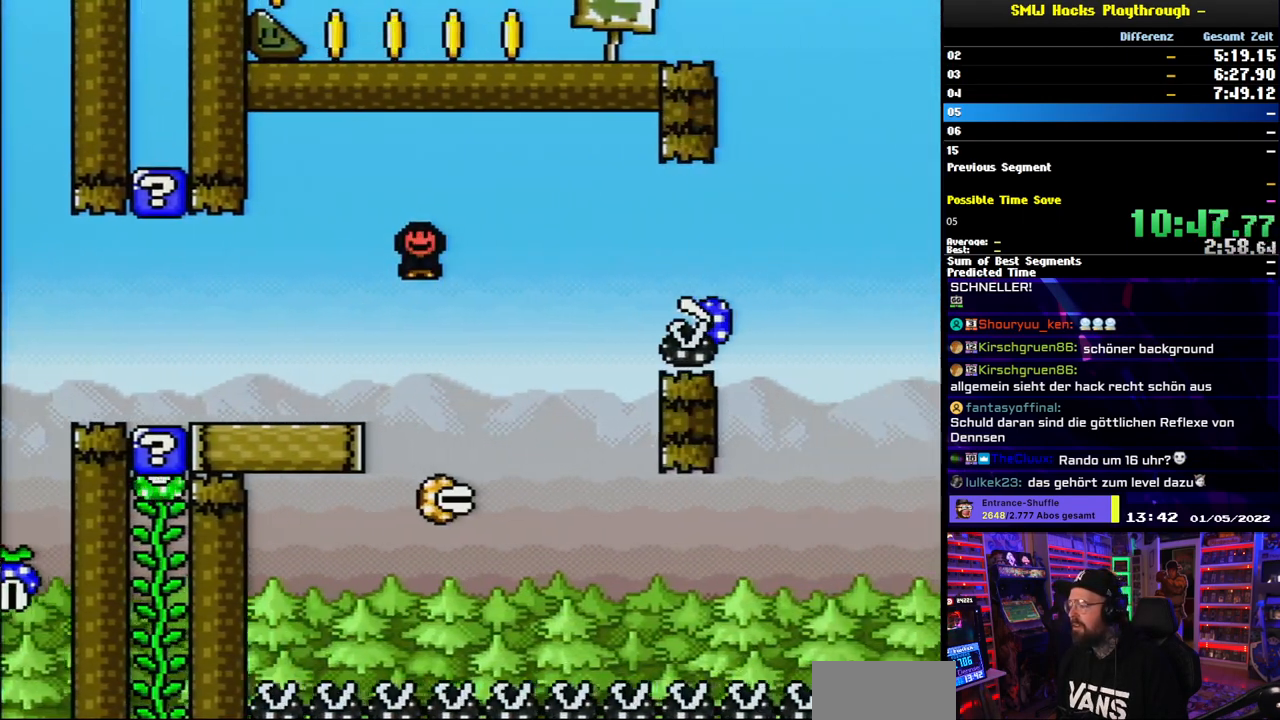
{"buttons": ["A", "X", "DPAD_RIGHT"], "events": [[17, "DPAD_RIGHT", "up"], [17, "DPAD_UP", "down"], [50, "DPAD_LEFT", "down"], [50, "DPAD_UP", "up"], [133, "DPAD_LEFT", "up"], [150, "DPAD_RIGHT", "down"], [217, "A", "down"], [283, "DPAD_RIGHT", "up"], [383, "DPAD_RIGHT", "down"]]}